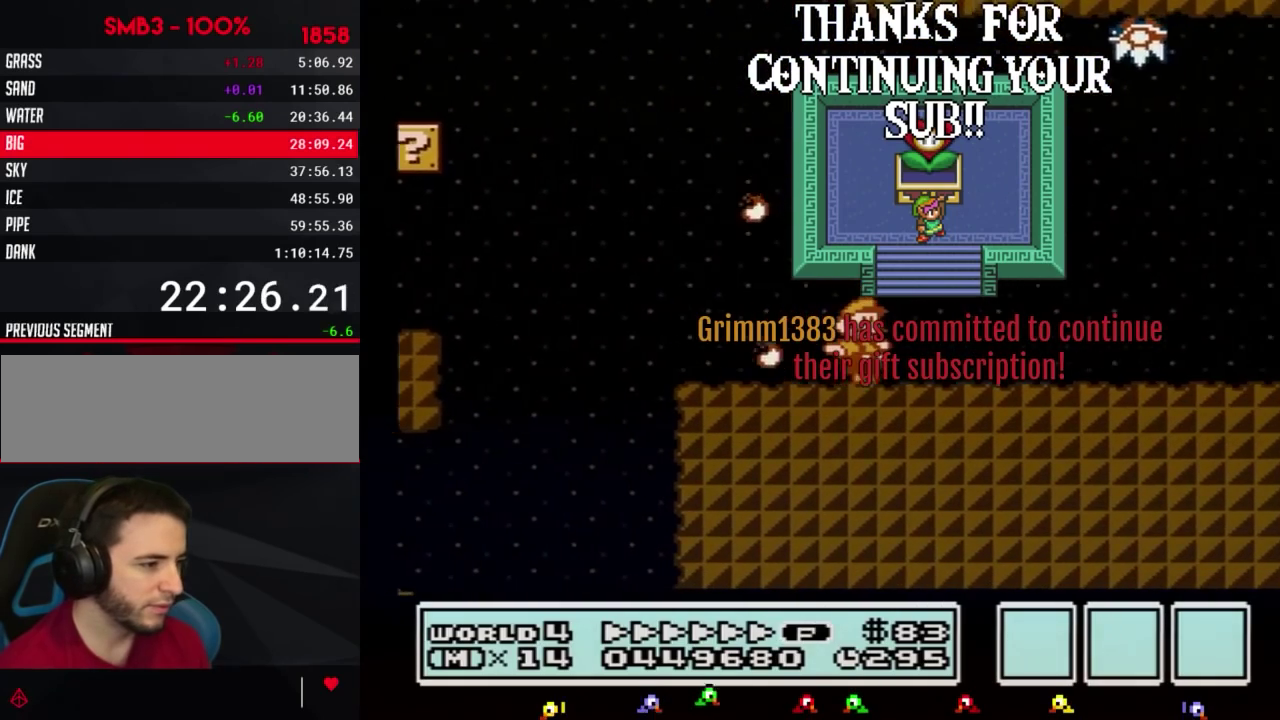
Gameplay with a controller (Nintendo layout); each line is a JSON object with the inputs held at the frame after it. "events" lists button and stick changes between this image and that frame as [ms after this image, input, new state], when the widget could be followed in between. Not read: L3 R3.
{"buttons": ["B", "DPAD_RIGHT"]}
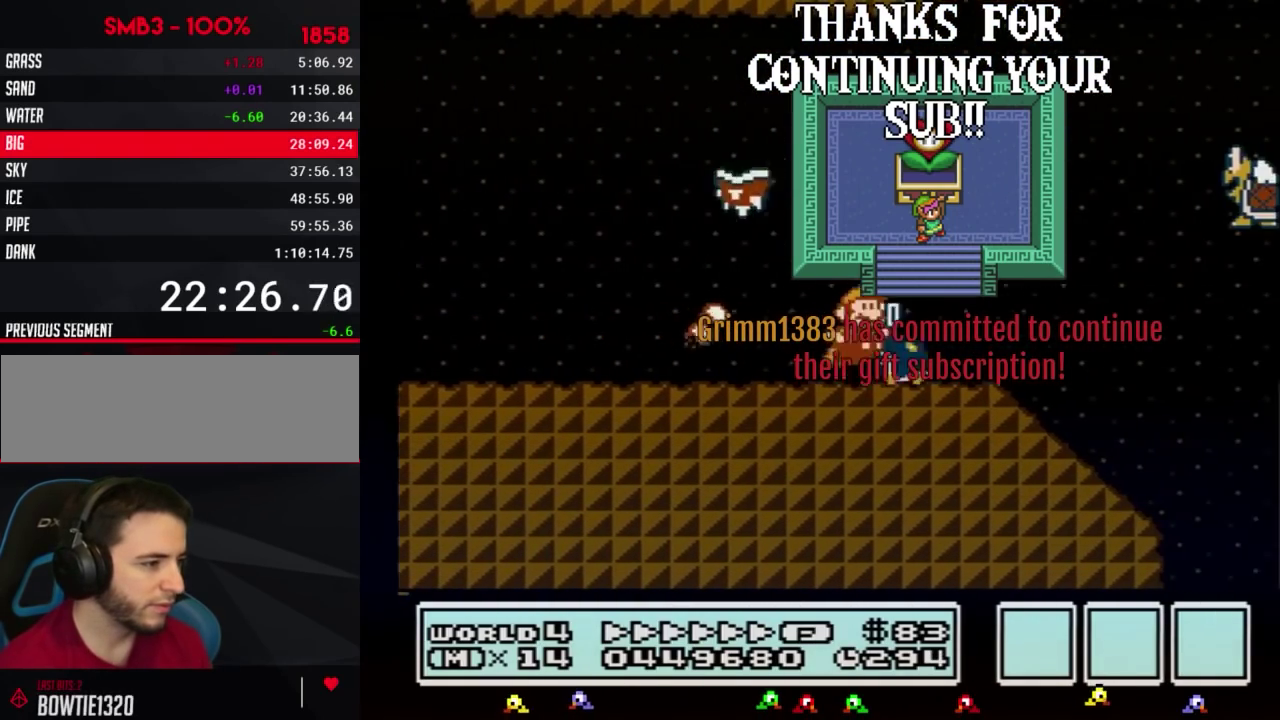
{"buttons": ["A", "B", "DPAD_RIGHT"], "events": [[67, "A", "down"]]}
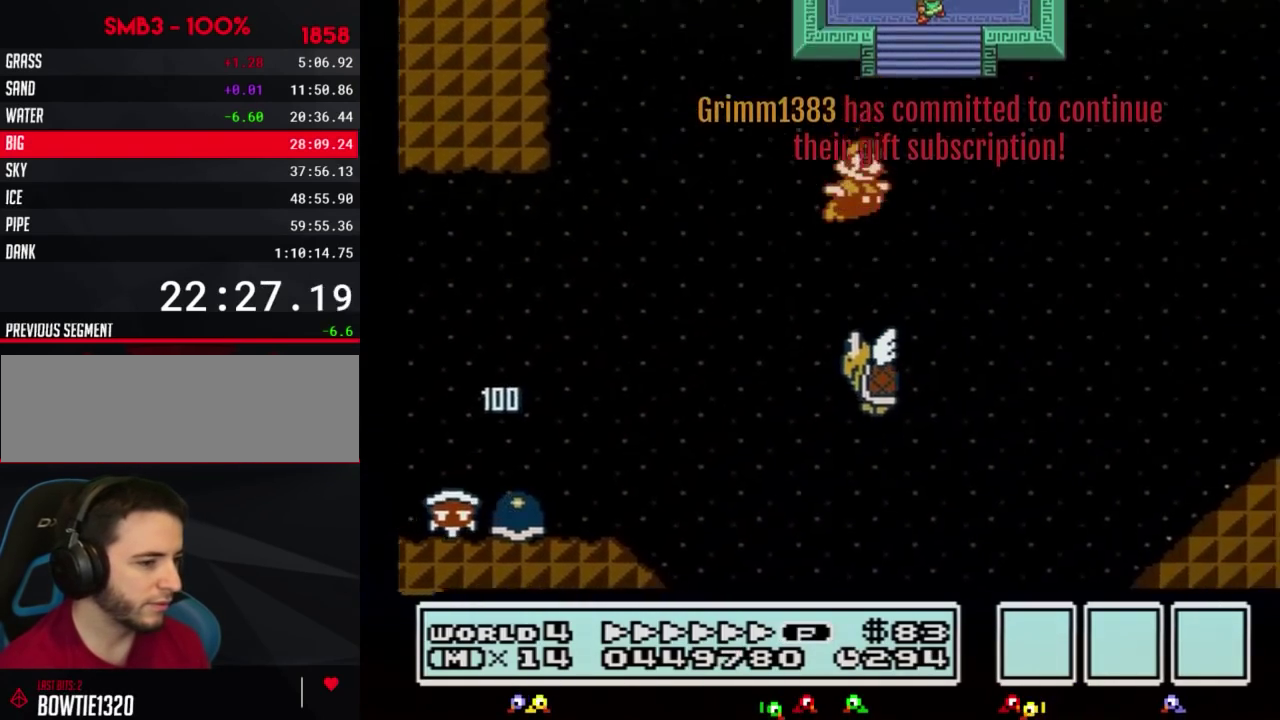
{"buttons": ["A", "B", "DPAD_RIGHT"]}
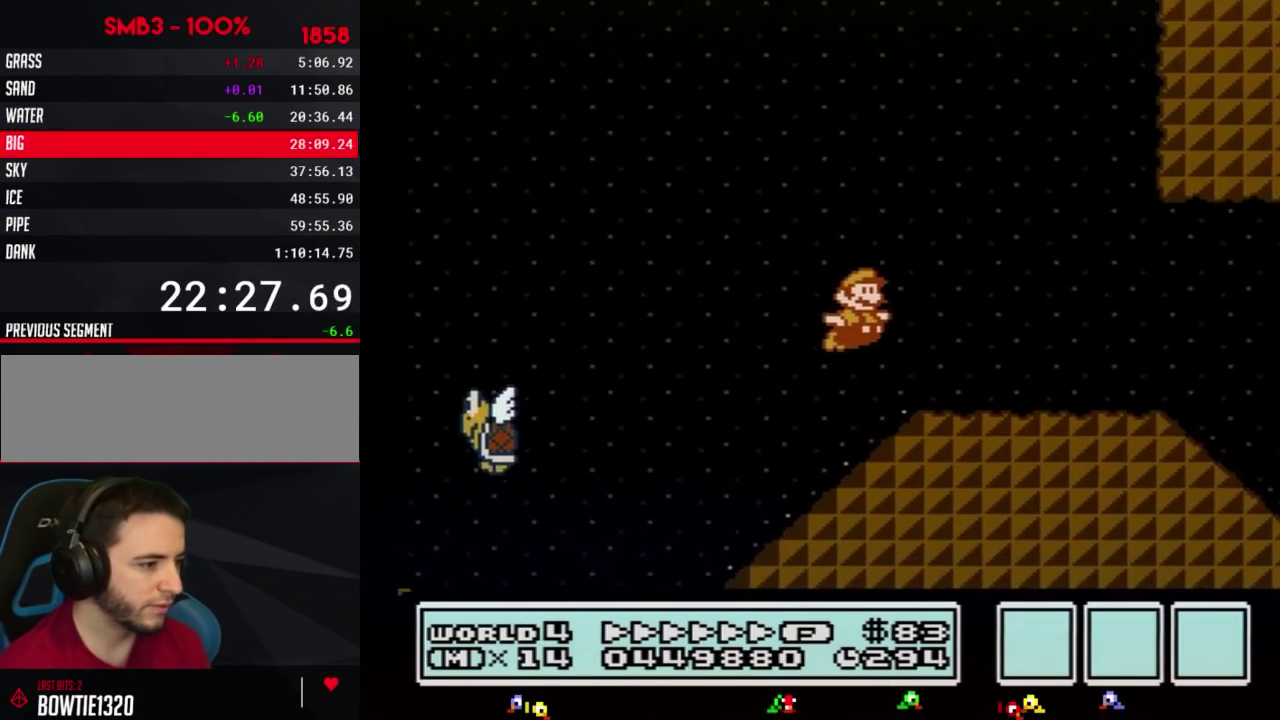
{"buttons": ["B", "DPAD_RIGHT"], "events": [[67, "A", "up"]]}
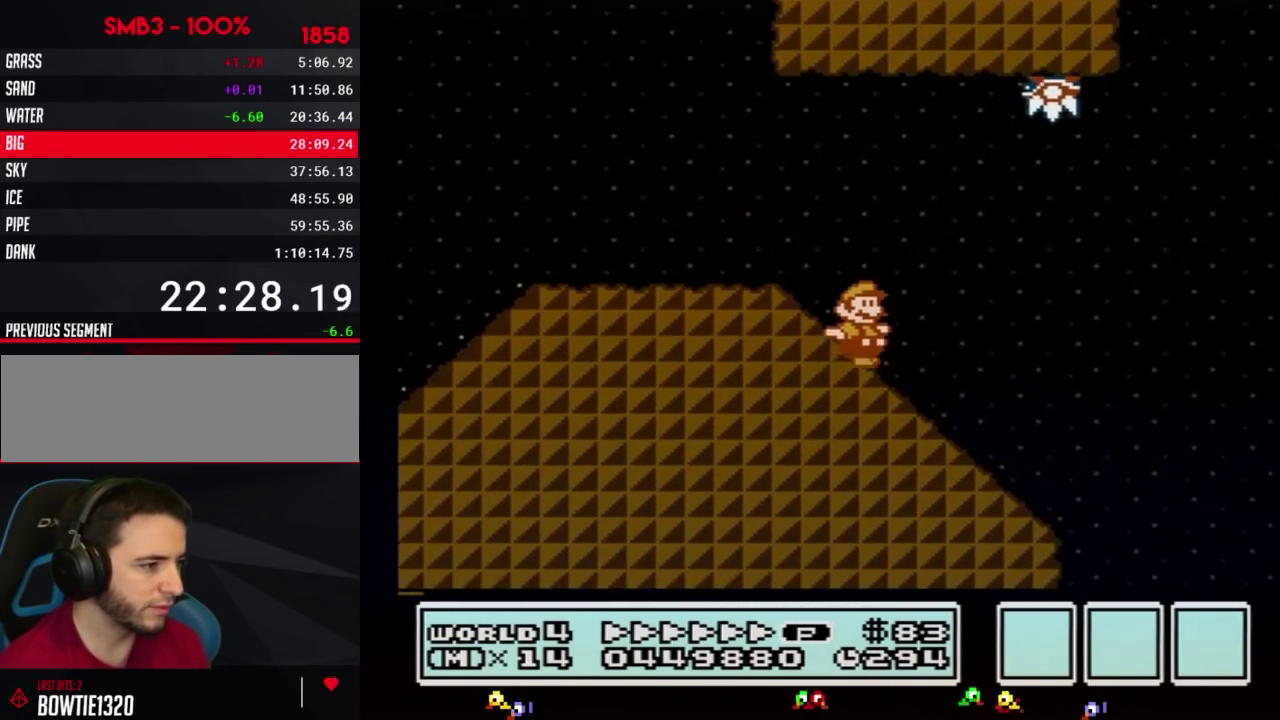
{"buttons": ["A", "B", "DPAD_RIGHT"], "events": [[250, "A", "down"]]}
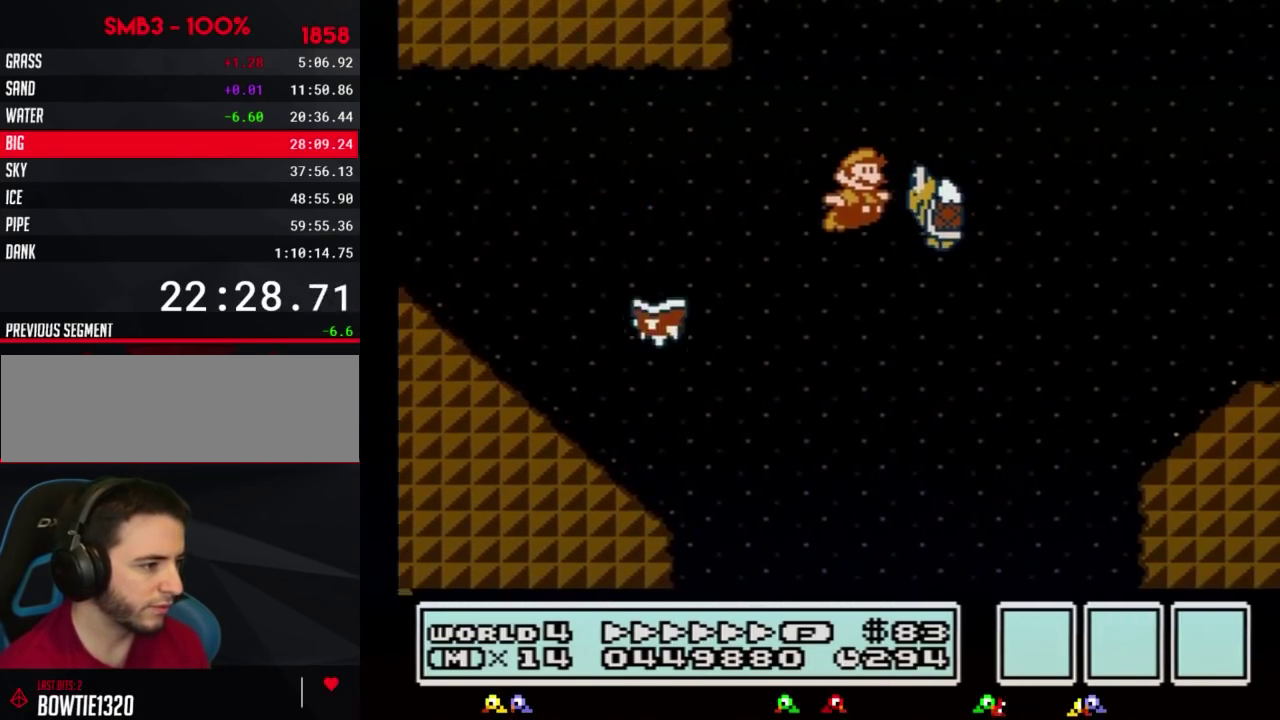
{"buttons": ["B", "DPAD_RIGHT"], "events": [[33, "B", "up"], [100, "A", "up"], [100, "B", "down"], [117, "DPAD_UP", "down"], [150, "DPAD_UP", "up"]]}
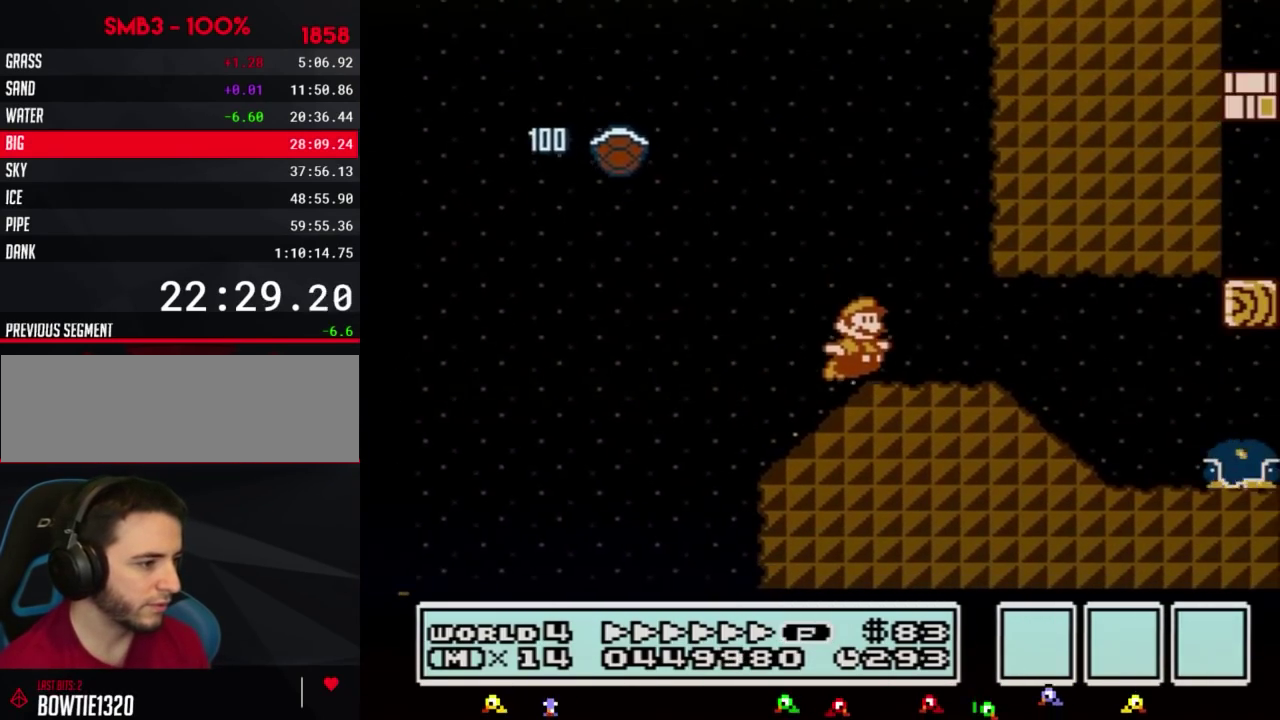
{"buttons": ["B", "DPAD_RIGHT"], "events": [[250, "A", "down"], [317, "A", "up"]]}
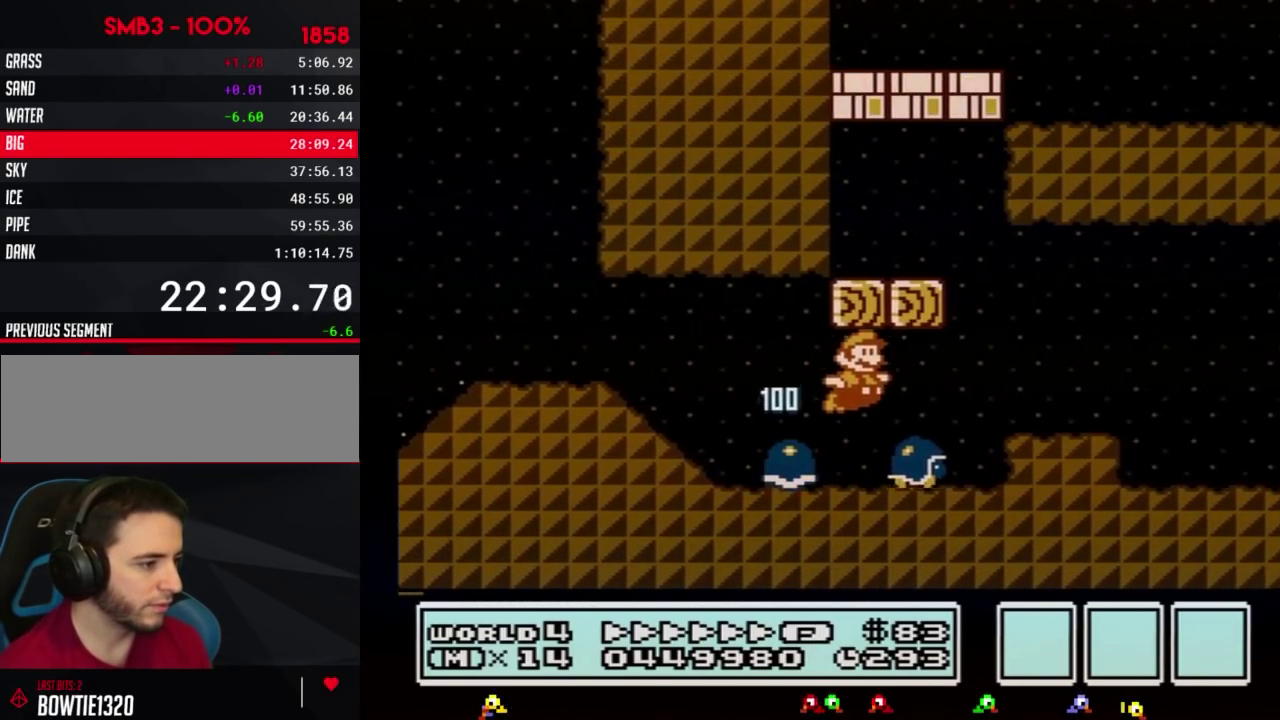
{"buttons": ["B", "DPAD_RIGHT"]}
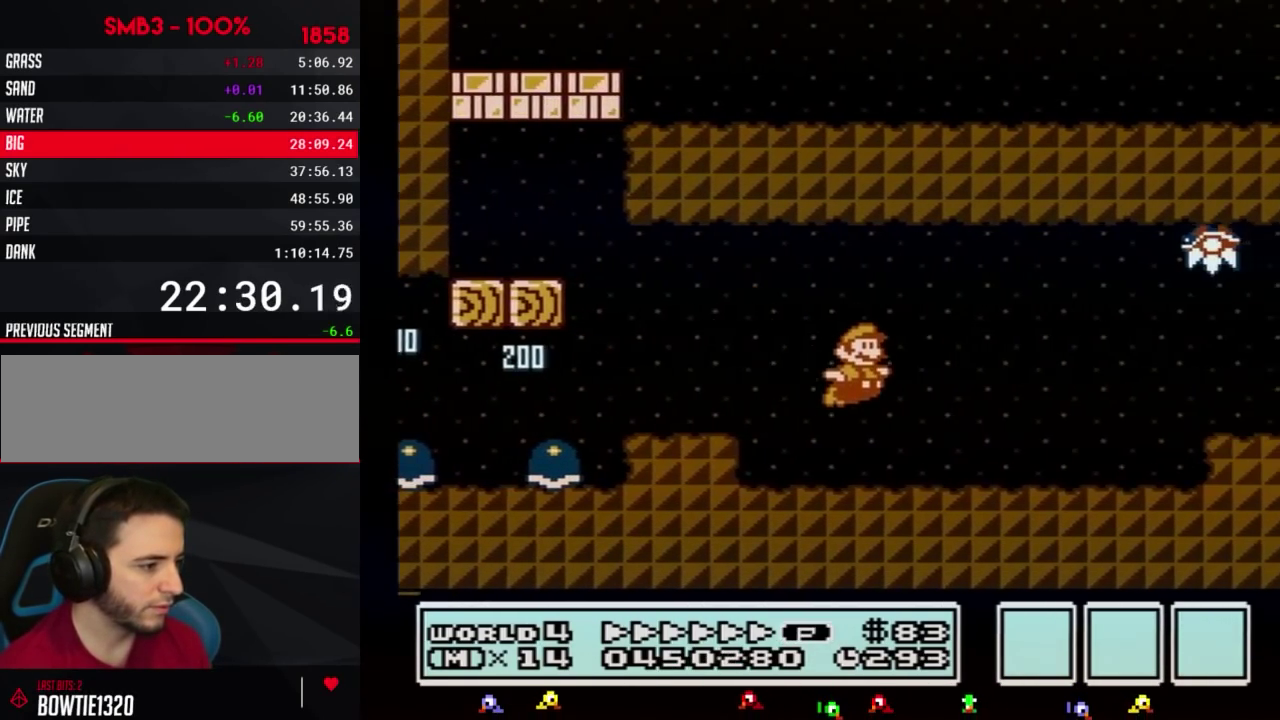
{"buttons": ["A", "B", "DPAD_DOWN"], "events": [[433, "DPAD_DOWN", "down"], [467, "DPAD_RIGHT", "up"], [500, "A", "down"]]}
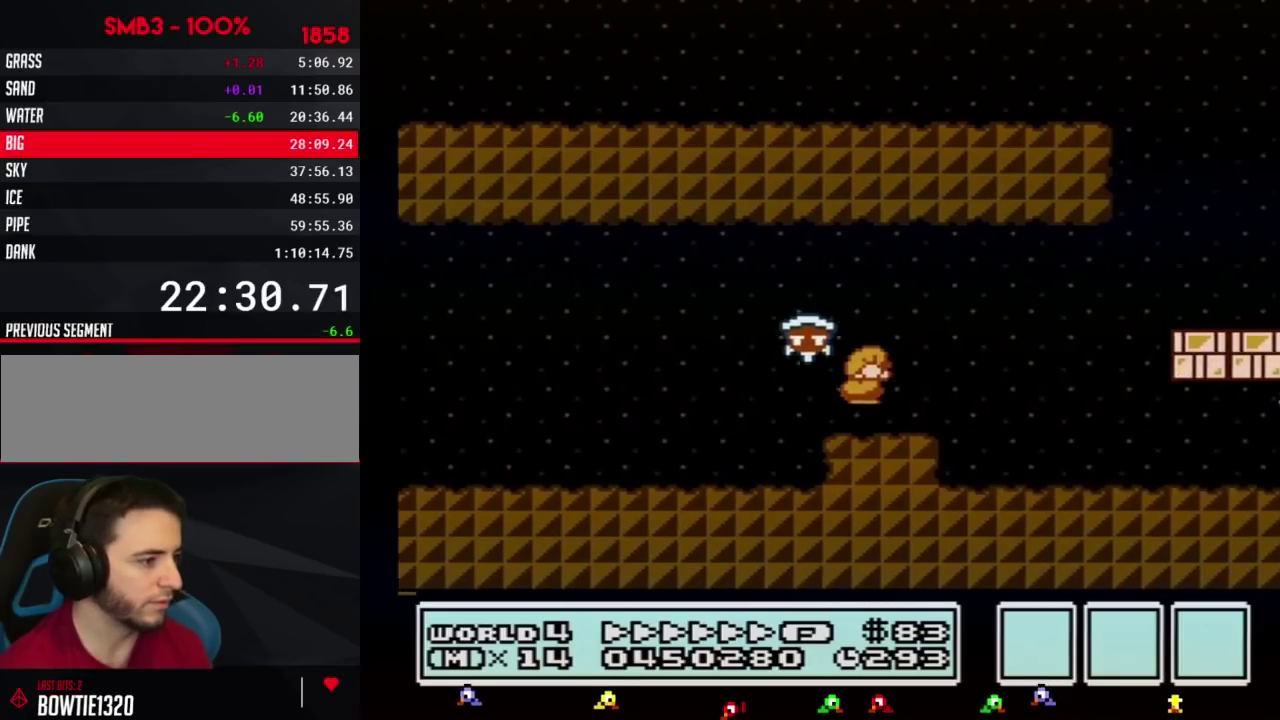
{"buttons": ["B", "DPAD_RIGHT"], "events": [[67, "DPAD_DOWN", "up"], [67, "DPAD_RIGHT", "down"], [433, "A", "up"]]}
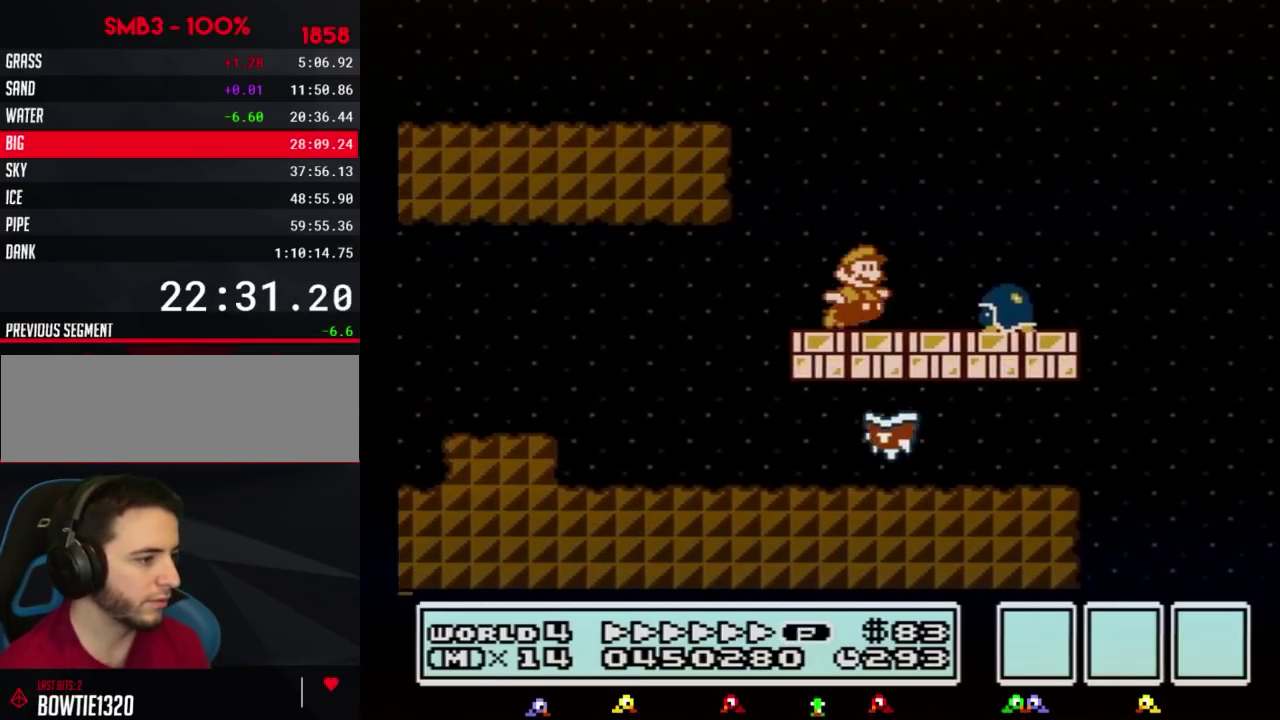
{"buttons": ["B", "DPAD_RIGHT"], "events": [[100, "A", "down"], [283, "A", "up"]]}
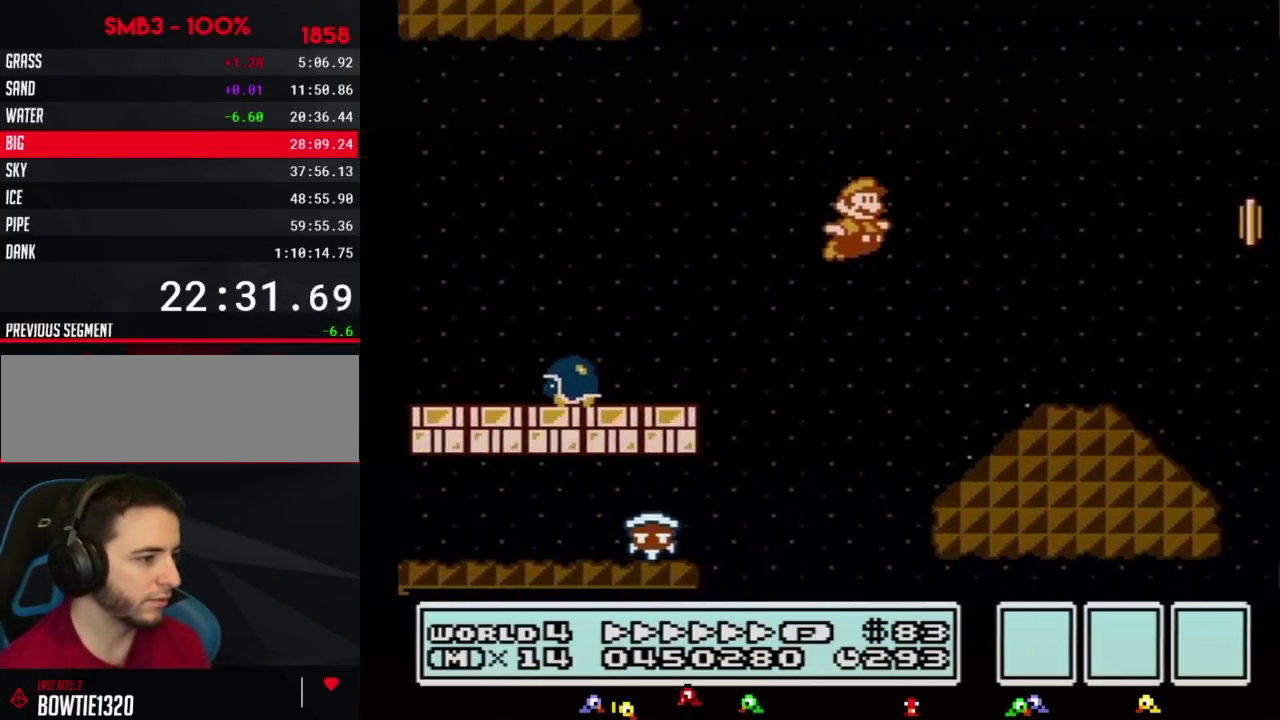
{"buttons": ["A", "B", "DPAD_RIGHT"], "events": [[383, "A", "down"]]}
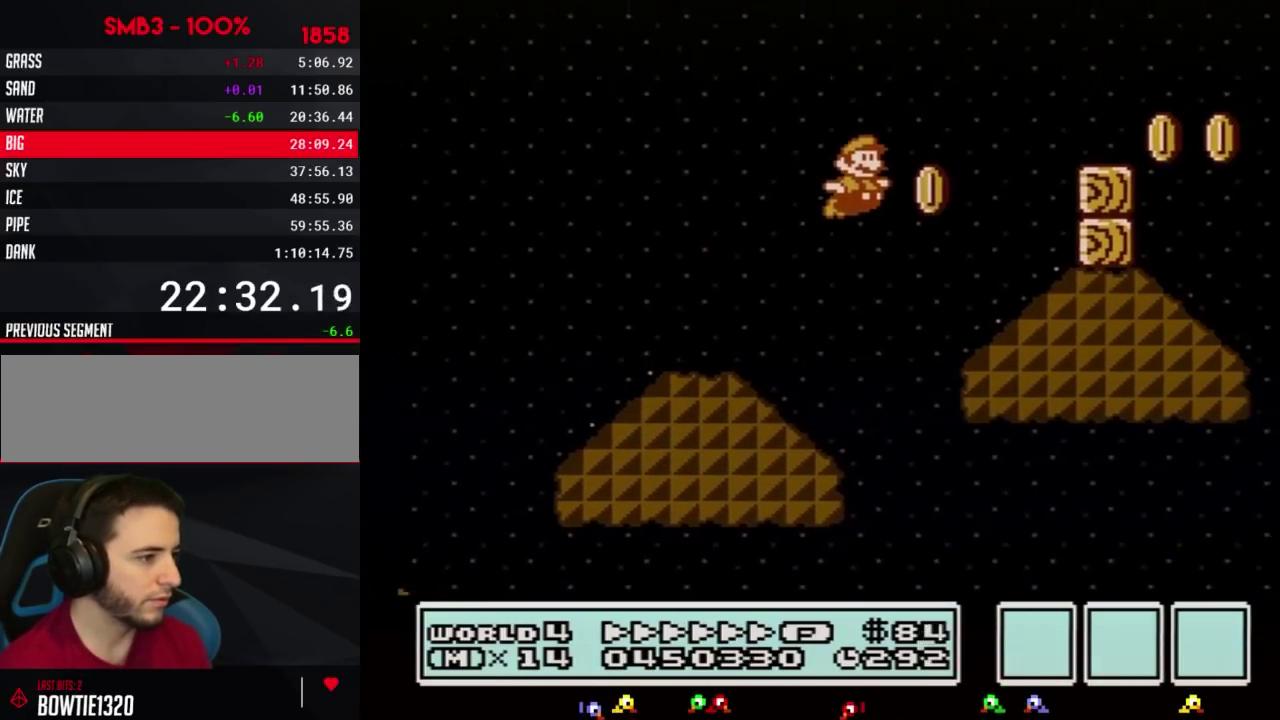
{"buttons": ["A", "B", "DPAD_RIGHT"], "events": [[133, "A", "up"], [433, "A", "down"]]}
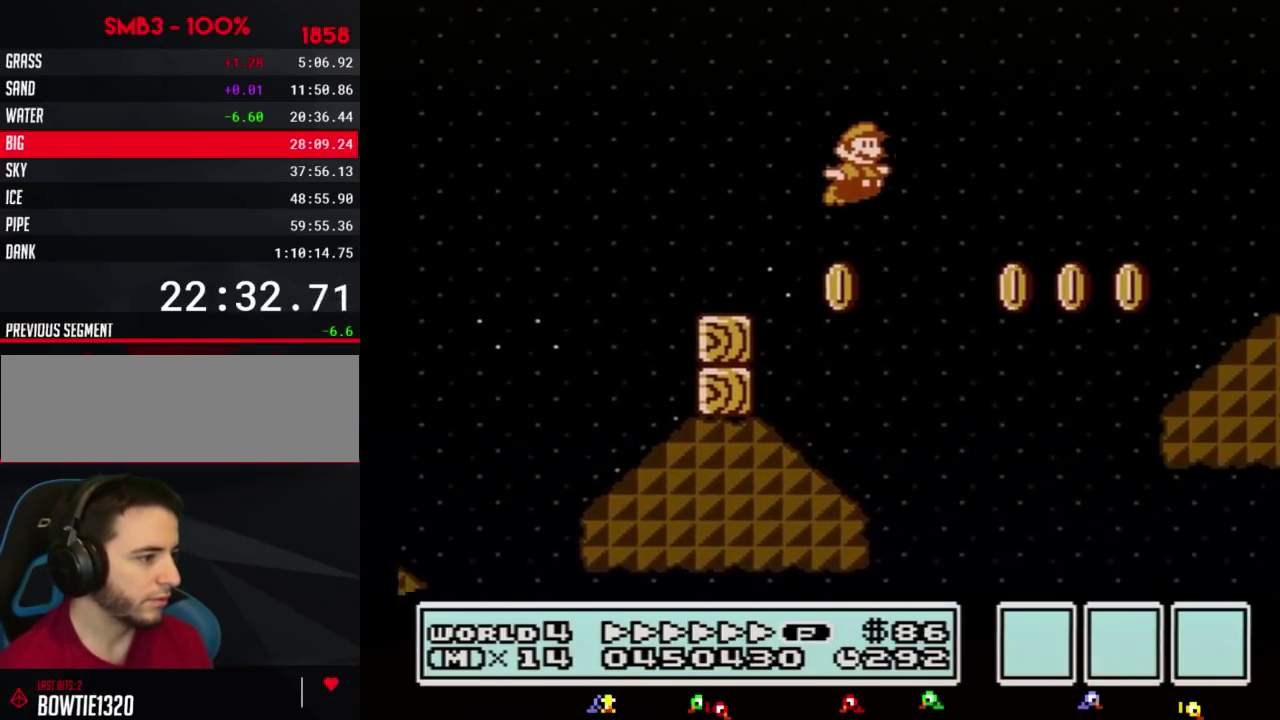
{"buttons": ["A", "B", "DPAD_RIGHT"]}
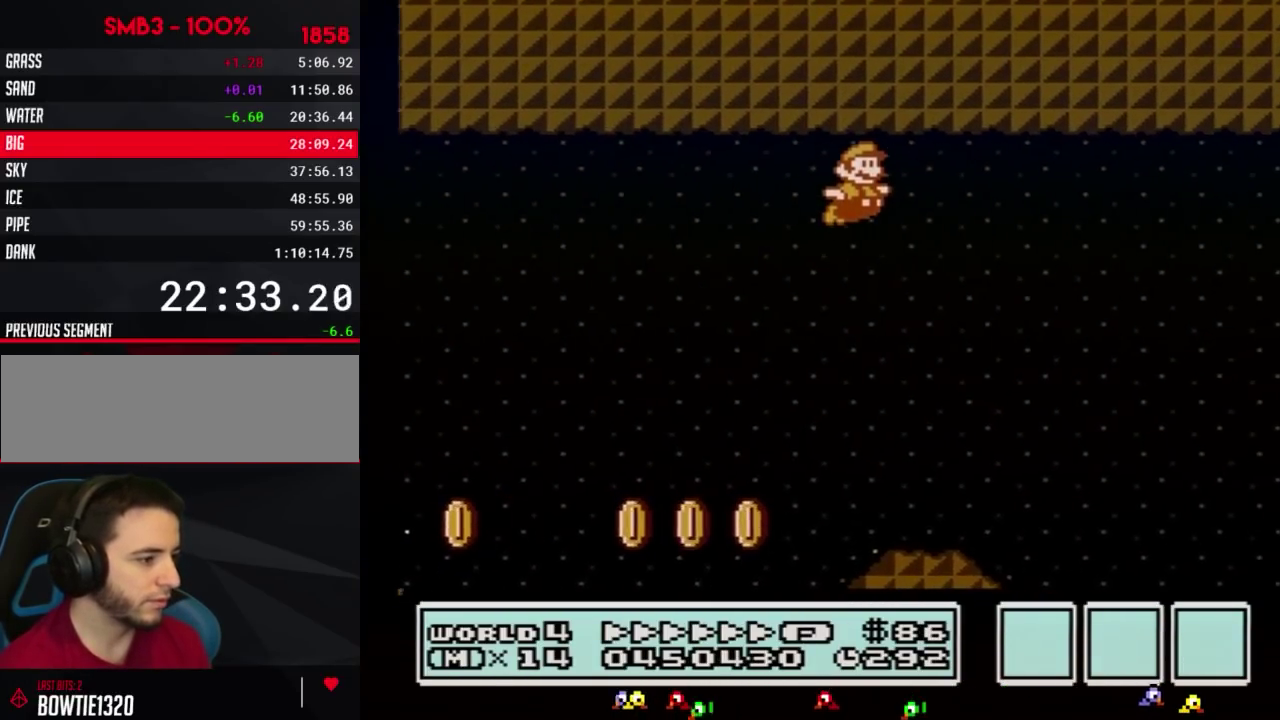
{"buttons": ["A", "B", "DPAD_RIGHT"]}
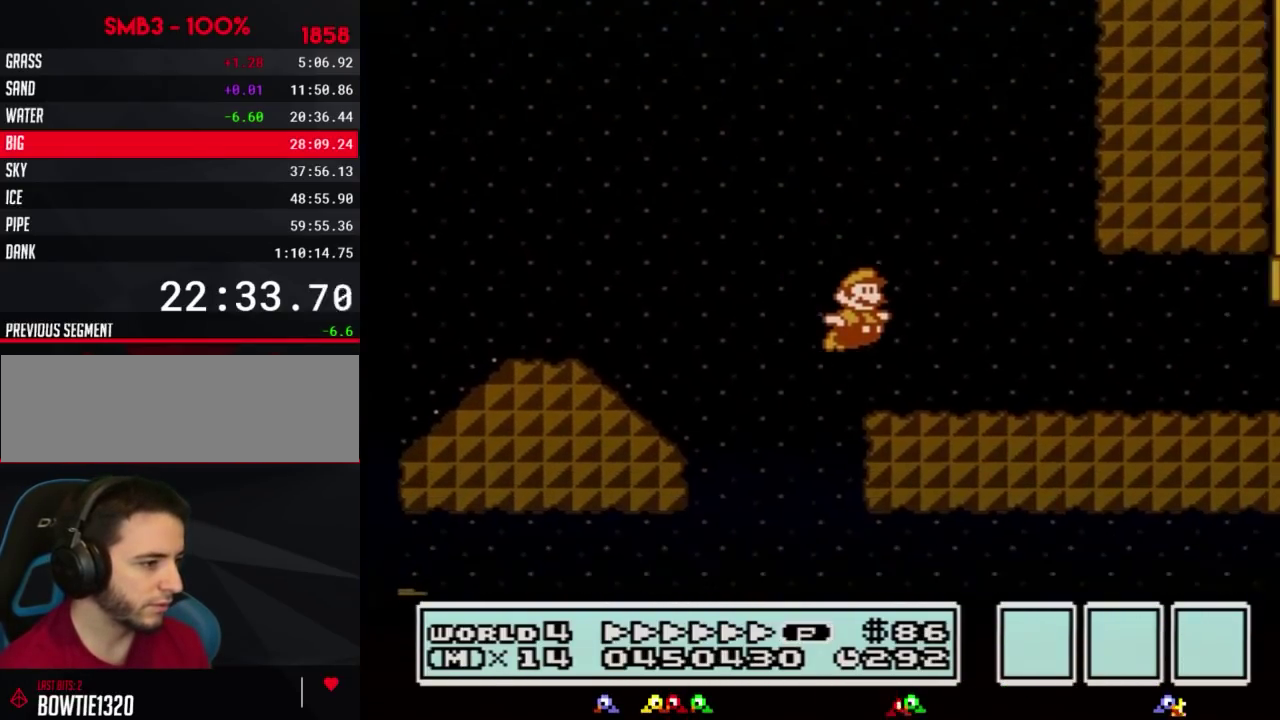
{"buttons": ["B", "DPAD_RIGHT"], "events": [[67, "A", "up"]]}
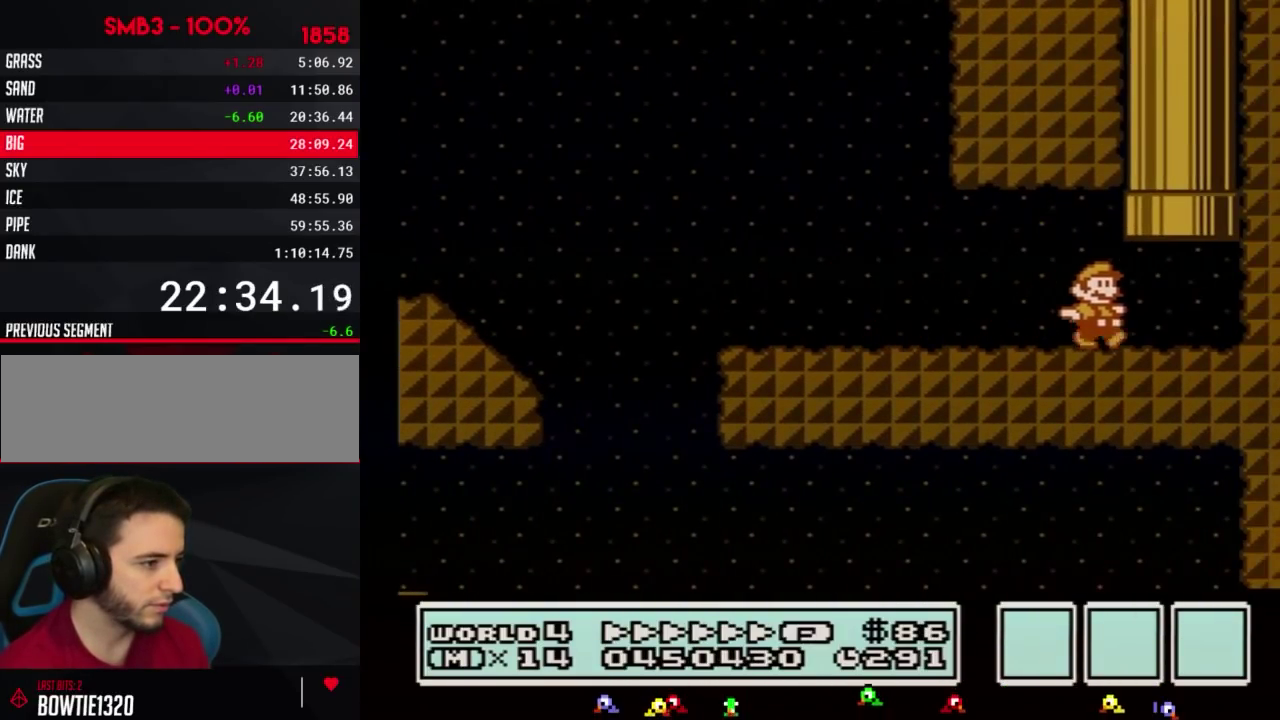
{"buttons": ["B"], "events": [[133, "DPAD_UP", "down"], [150, "A", "down"], [150, "DPAD_RIGHT", "up"], [383, "DPAD_UP", "up"], [433, "A", "up"]]}
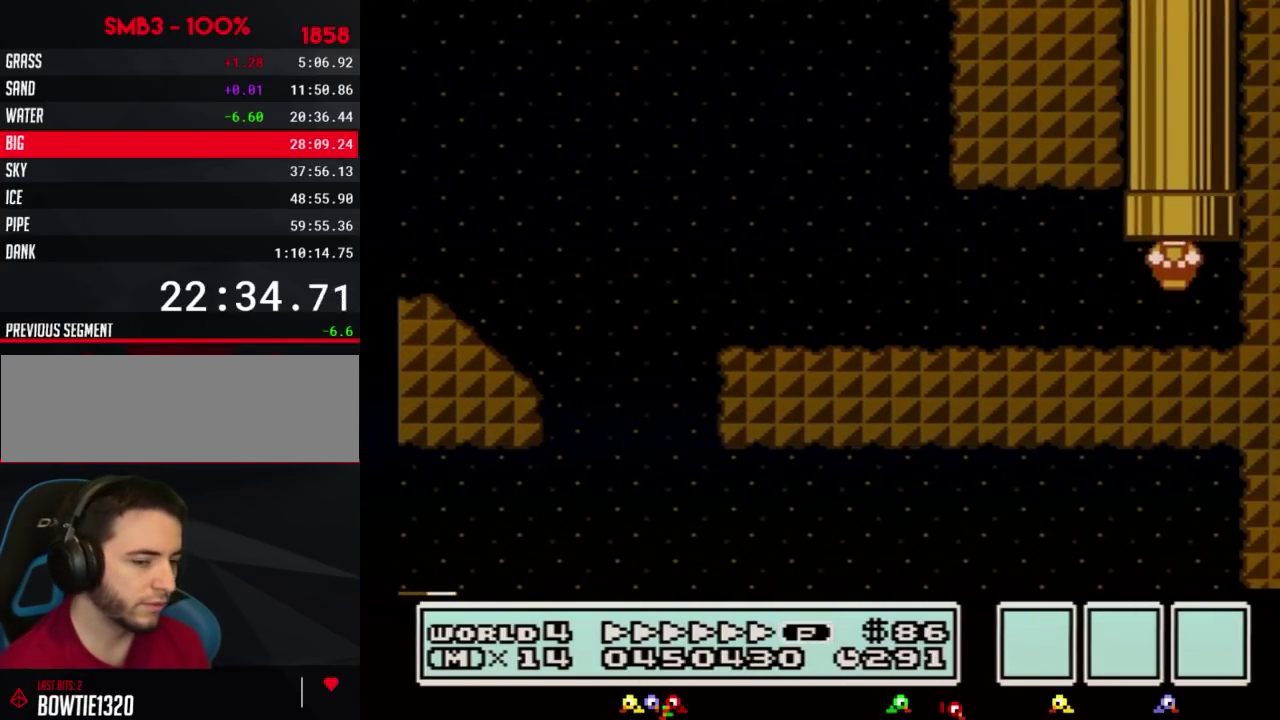
{"buttons": ["B"]}
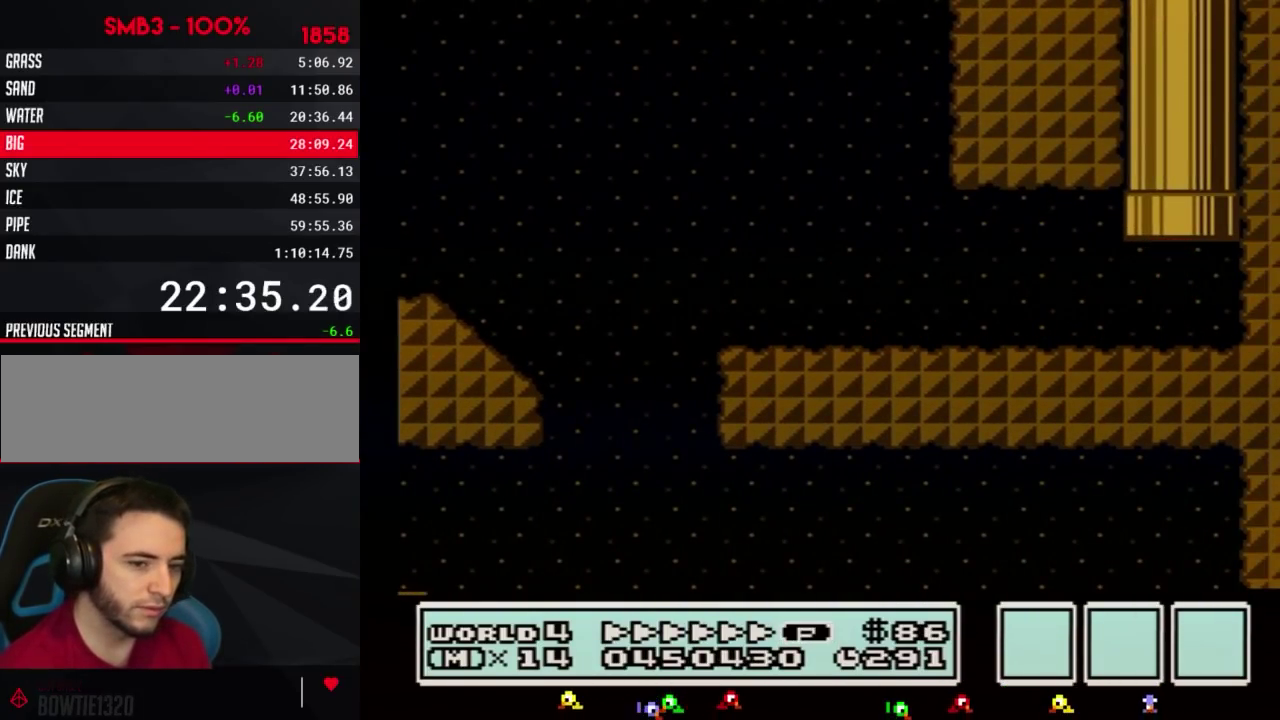
{"buttons": ["B", "DPAD_RIGHT"], "events": [[67, "DPAD_RIGHT", "down"]]}
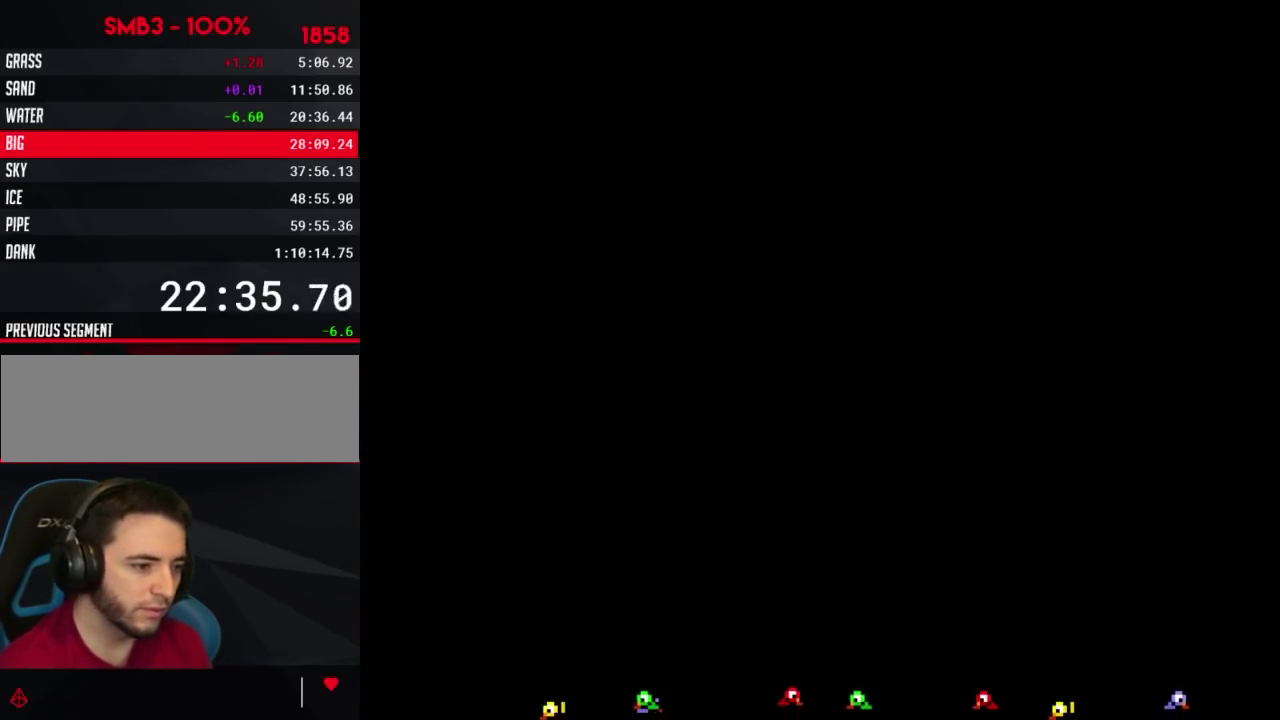
{"buttons": ["B", "DPAD_RIGHT"]}
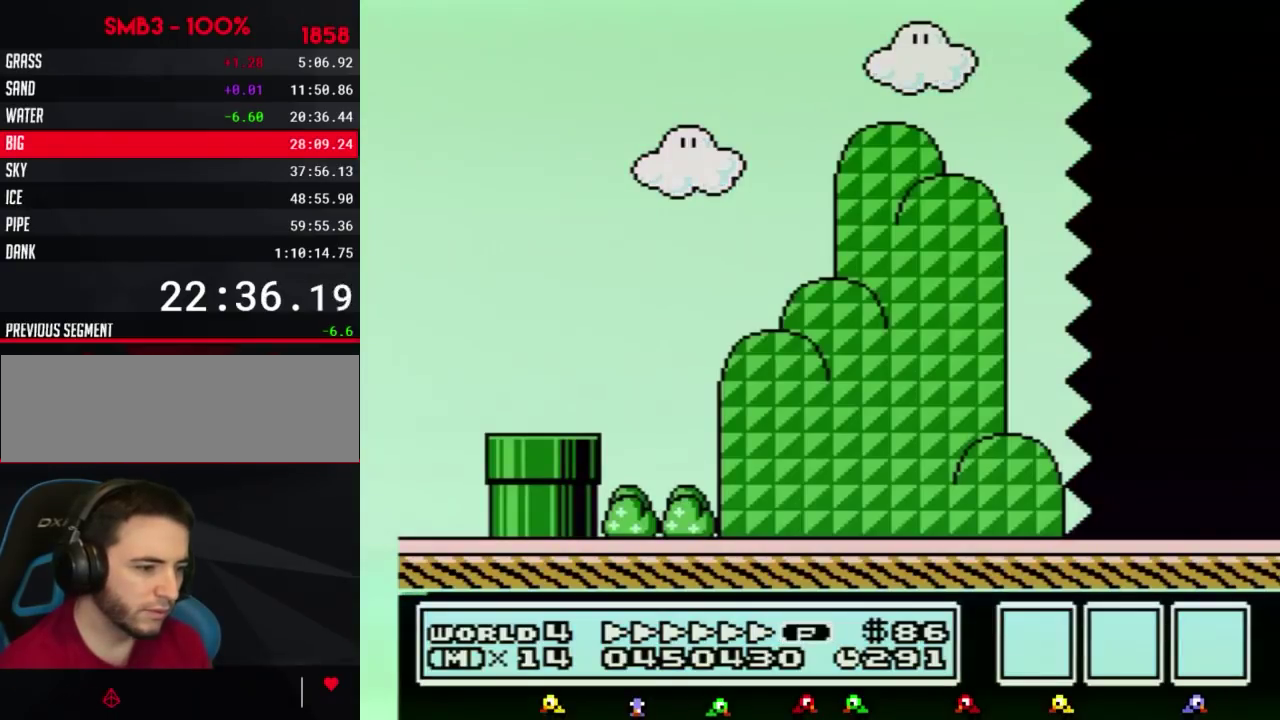
{"buttons": ["B", "DPAD_RIGHT"]}
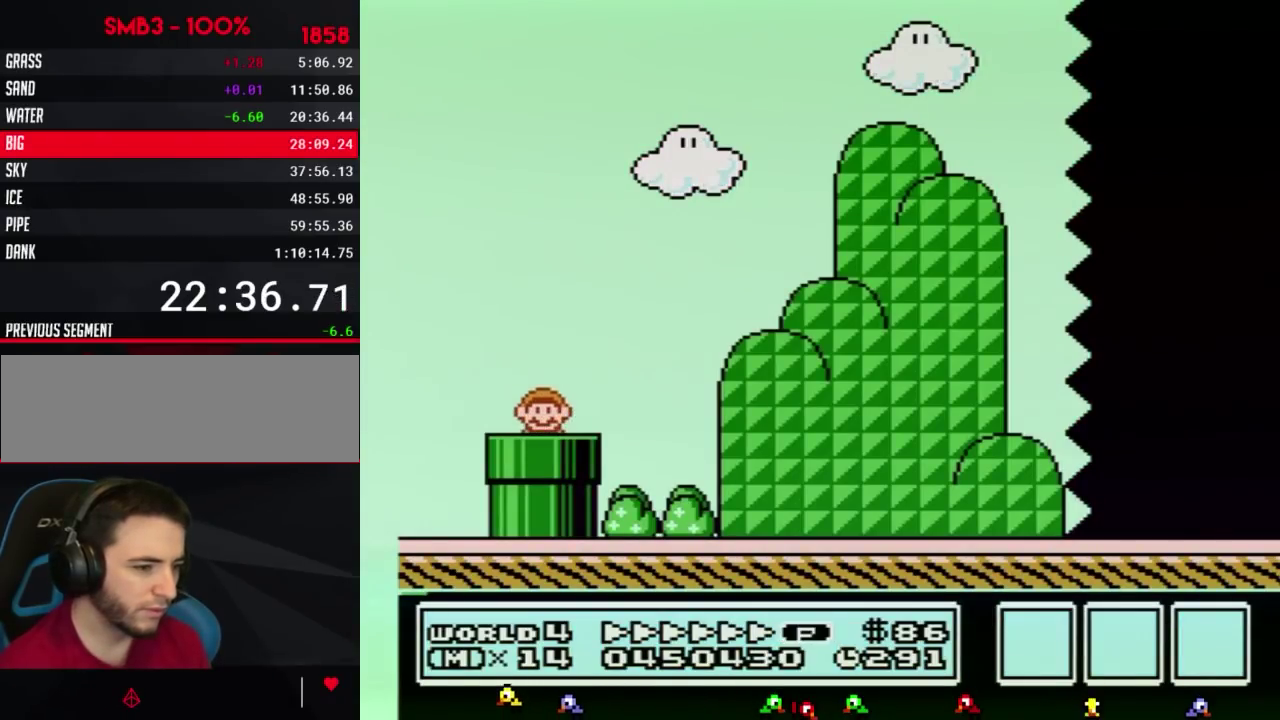
{"buttons": ["B", "DPAD_RIGHT"]}
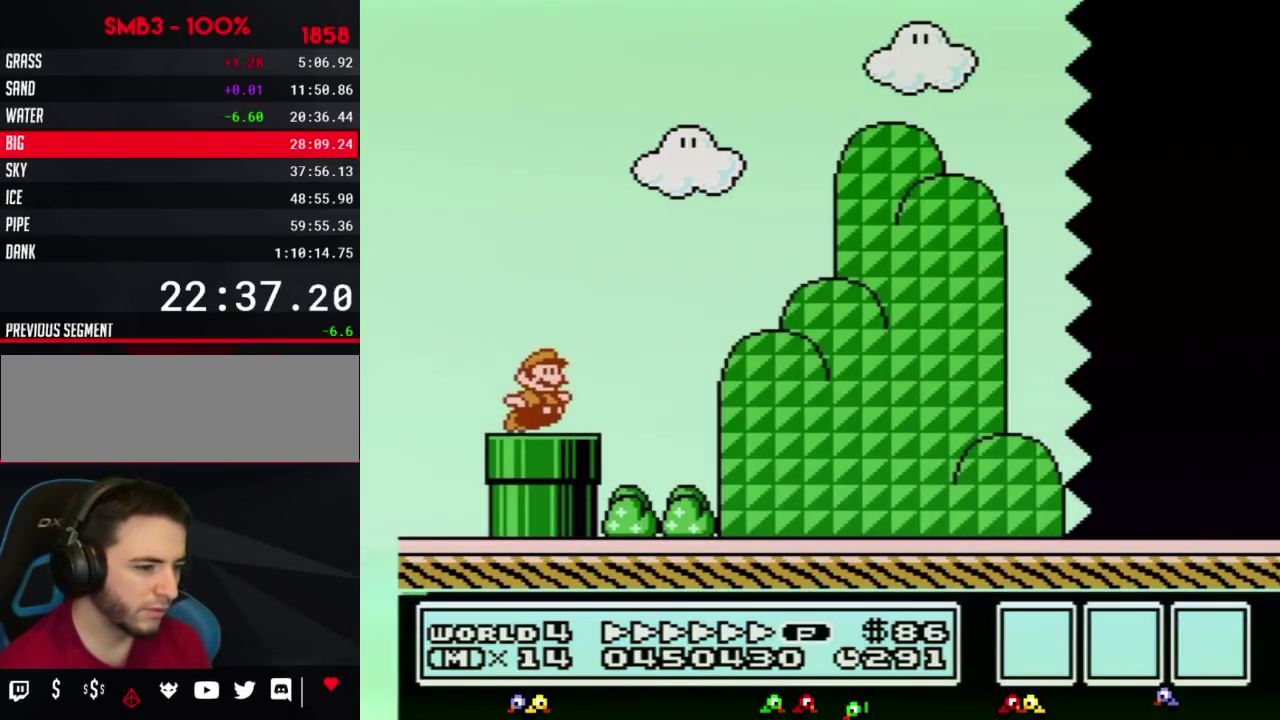
{"buttons": ["B", "DPAD_RIGHT"], "events": [[100, "A", "down"], [433, "A", "up"]]}
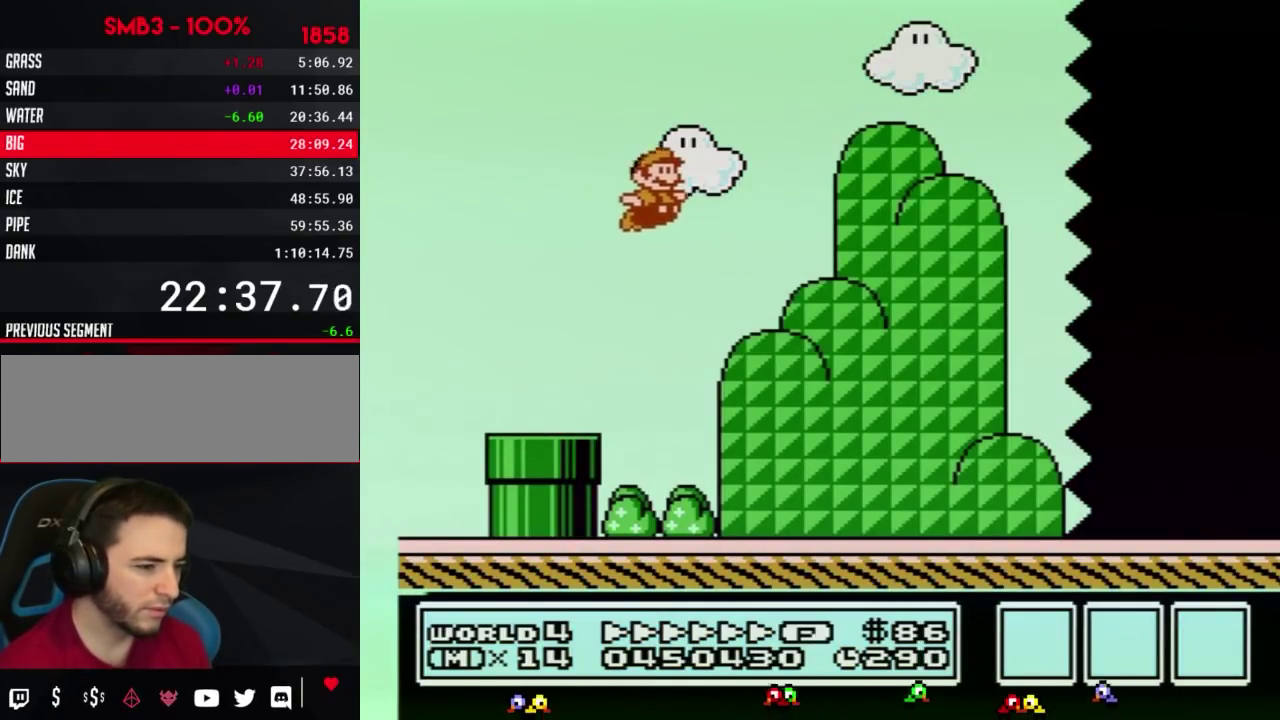
{"buttons": ["B", "DPAD_RIGHT"]}
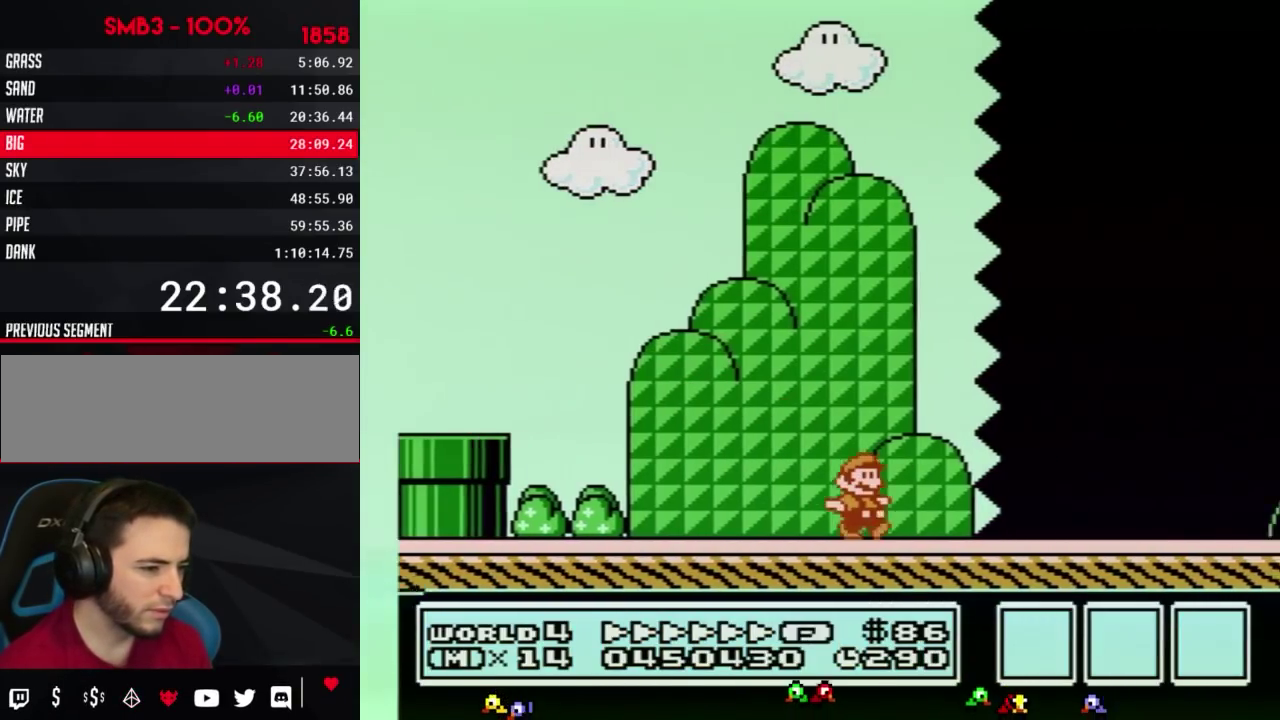
{"buttons": ["B", "DPAD_RIGHT"]}
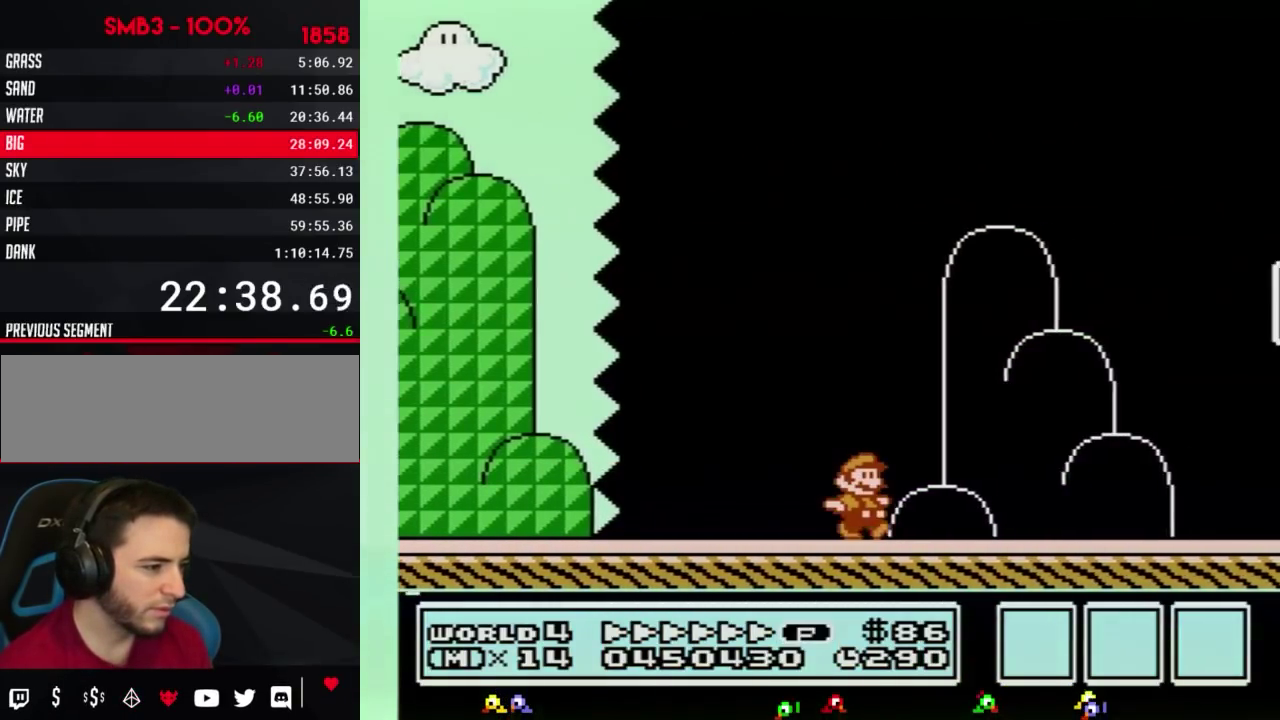
{"buttons": ["B", "DPAD_LEFT"], "events": [[400, "DPAD_LEFT", "down"], [400, "DPAD_RIGHT", "up"], [400, "DPAD_UP", "down"], [433, "DPAD_UP", "up"]]}
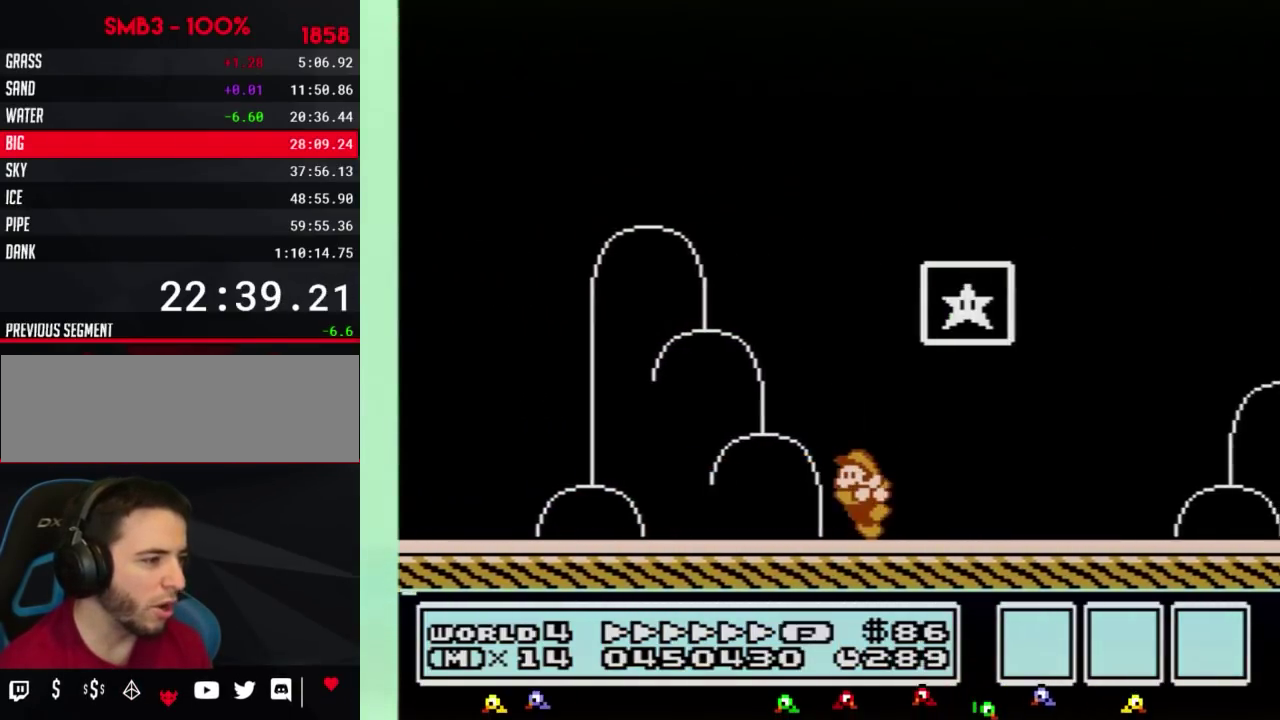
{"buttons": [], "events": [[100, "A", "down"], [117, "DPAD_UP", "down"], [150, "DPAD_LEFT", "up"], [150, "DPAD_RIGHT", "down"], [150, "DPAD_UP", "up"], [433, "DPAD_RIGHT", "up"], [467, "A", "up"], [467, "B", "up"]]}